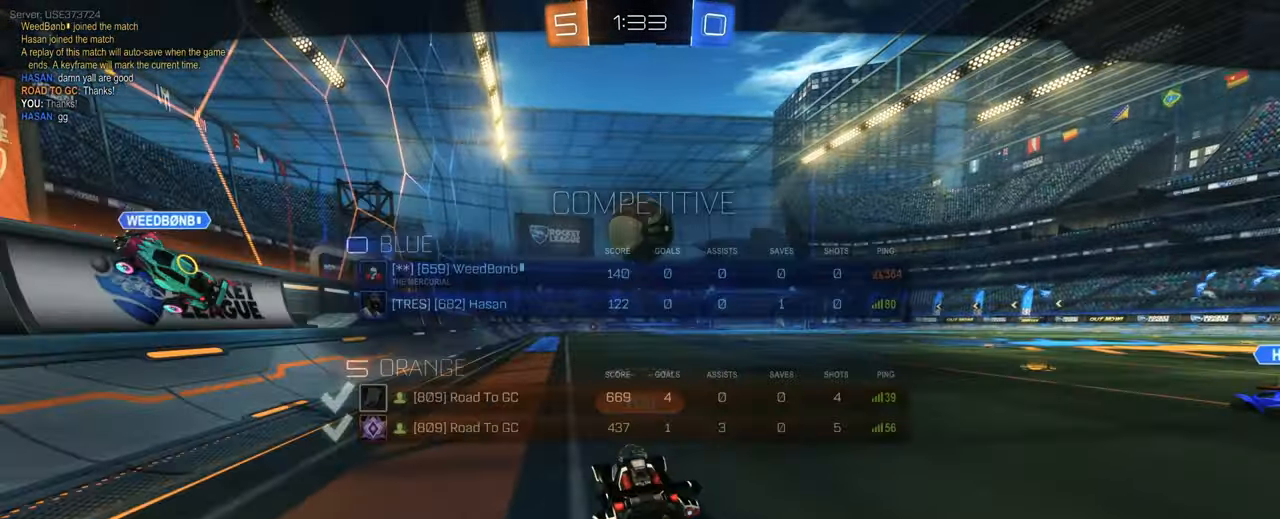
Gameplay with keyboard and mouse; each line is a JSON object with the keys and mouse buttons held at the frame after it. "events" lists presses ("down") and releases ("up") of "1", "2", "3", "4", "5", "a", "alt", "b", "c", "ctrl", "d", "e", "f", "g", "q", "r", "s", "shift", "space", "t", "tab", "tilde", "v", "w", "x", "z", "mouse_left", "mouse_wheel", "mouse_right", "mouse_mb4" and "mouse_mb5" between this image and that frame as [ms after this image, input, new state], when the widget could be followed in between. "mouse_left", "mouse_wheel", "mouse_right", "mouse_mb4", "mouse_mb5" = the "left", "wheel", "right", "mb4", "mb5" buttons of the "mouse" list. No other keys are recorded. "wheel" means that the mouse wheel is clicked or scrolled. Mouse movement is not recorded.
{"keys": [], "mouse": [], "events": [[100, "mouse_right", "up"], [333, "tab", "up"]]}
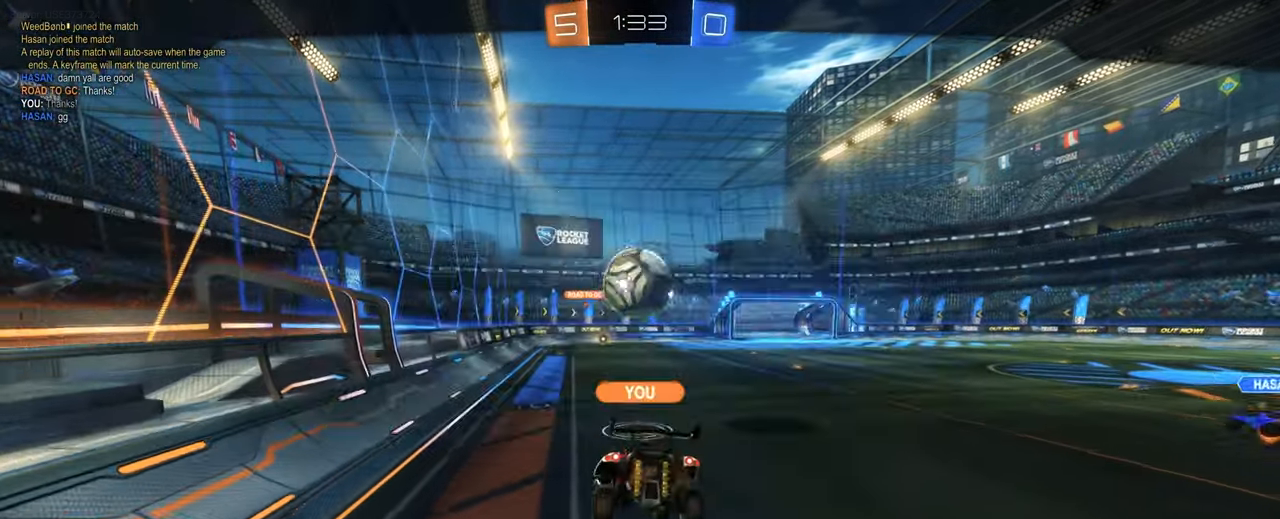
{"keys": ["tab"], "mouse": [], "events": [[266, "tab", "down"]]}
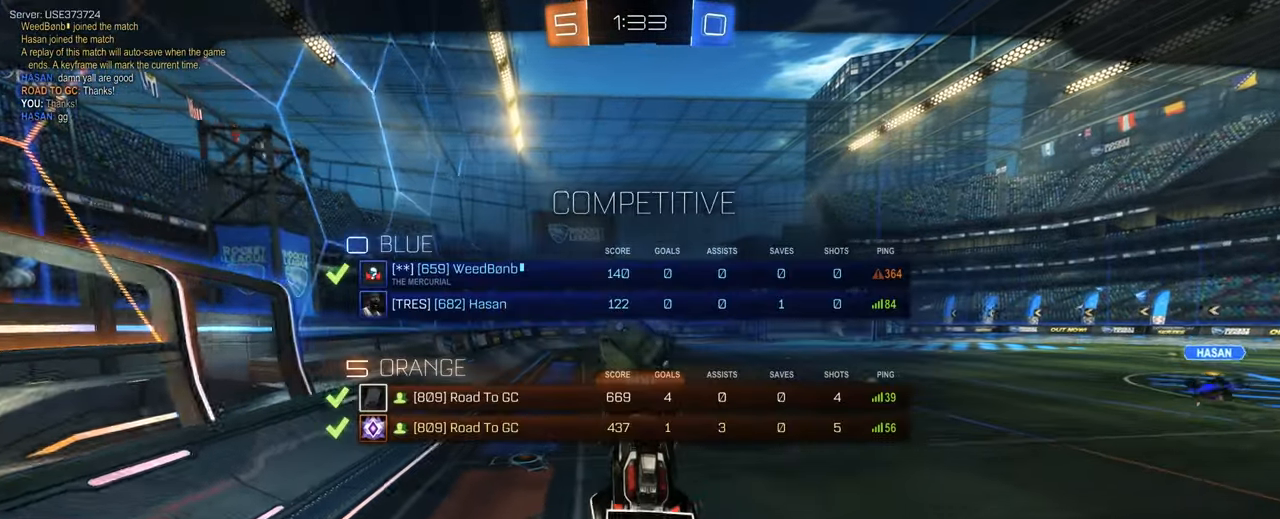
{"keys": [], "mouse": [], "events": [[150, "tab", "up"]]}
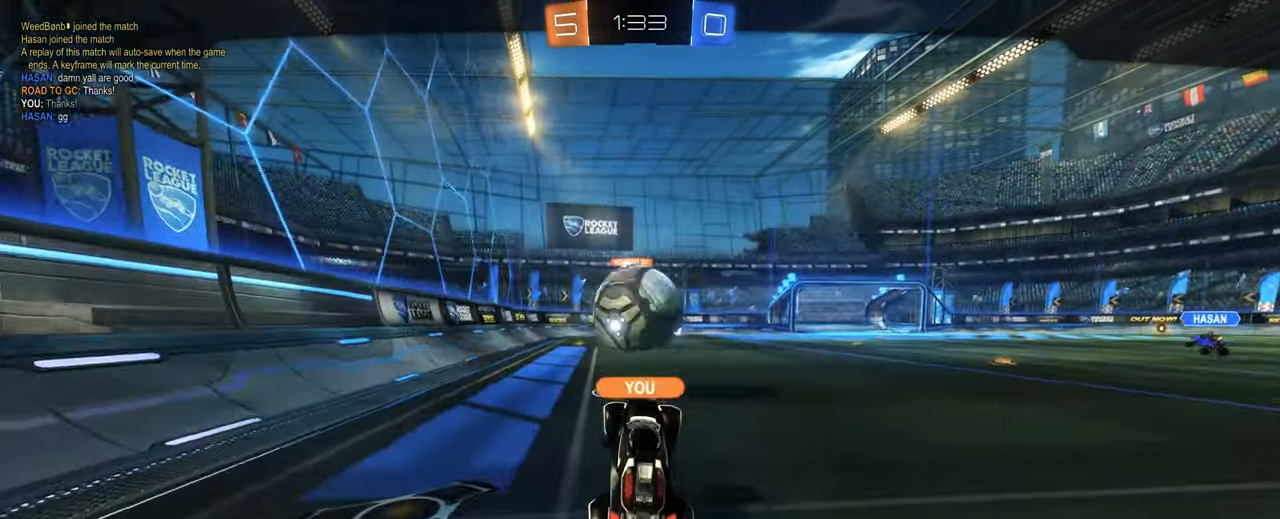
{"keys": [], "mouse": [], "events": []}
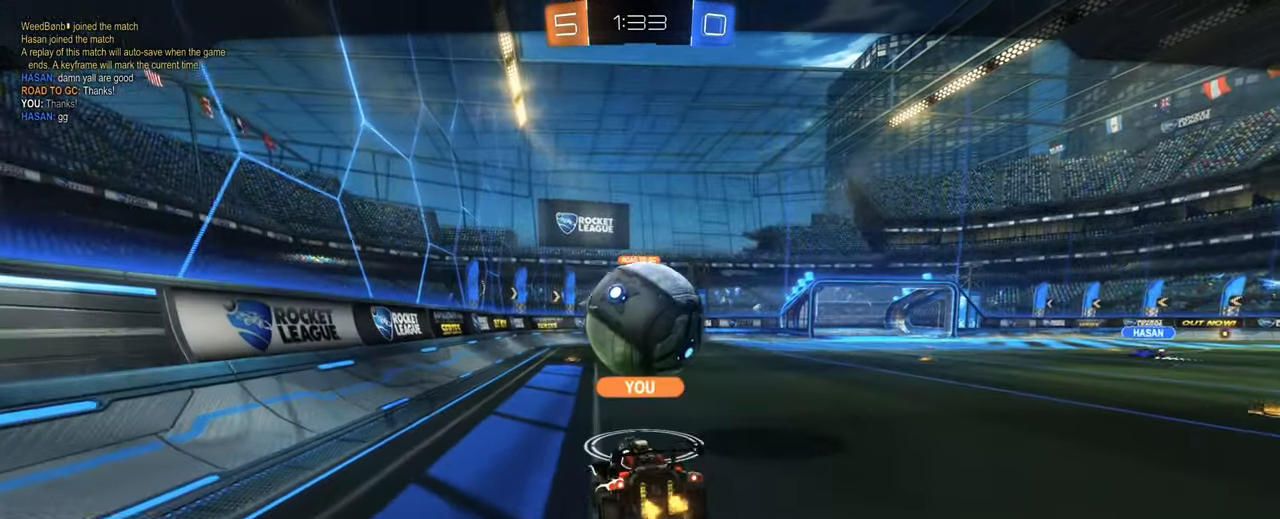
{"keys": [], "mouse": [], "events": []}